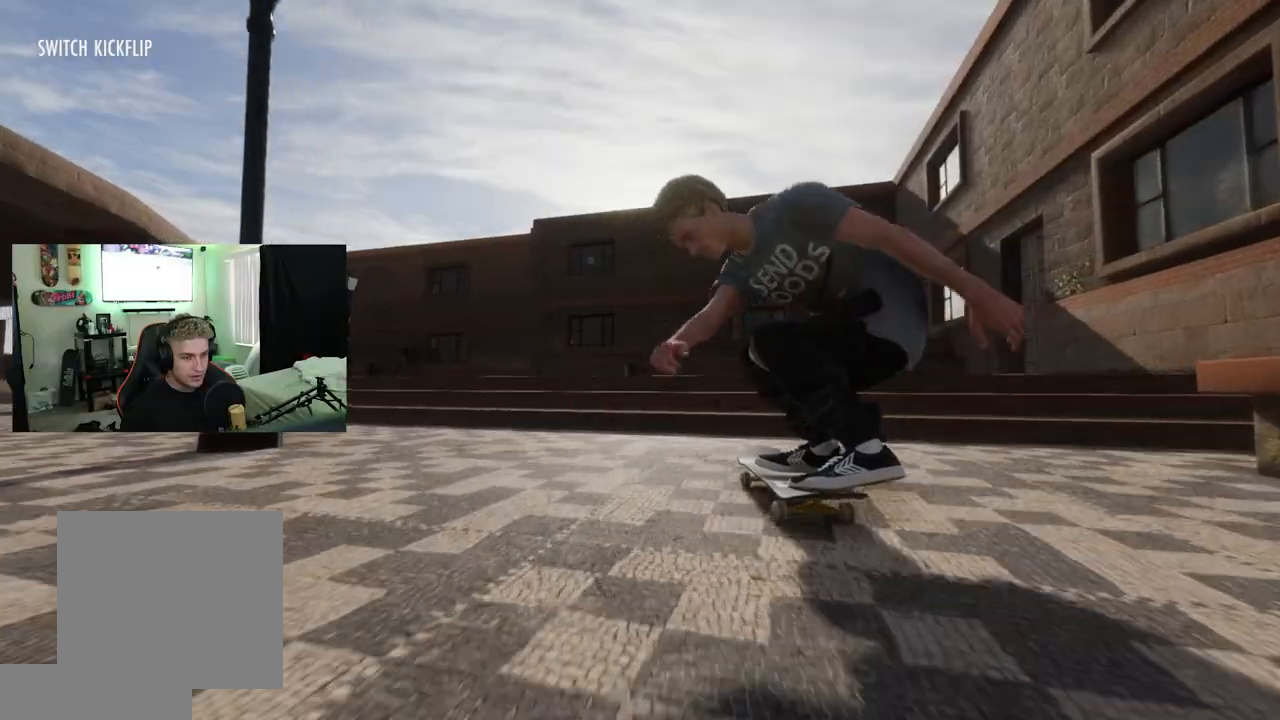
Gameplay with a controller (Xbox layout); each line is a JSON object with the inputs held at the frame after it. "events" lists button and stick changes between this image and that frame as [ms after this image, input, new state], when the widget could be followed in between.
{"buttons": ["R2"], "left_stick": "center", "right_stick": "center", "events": [[83, "left_stick", "center"], [117, "right_stick", "center"]]}
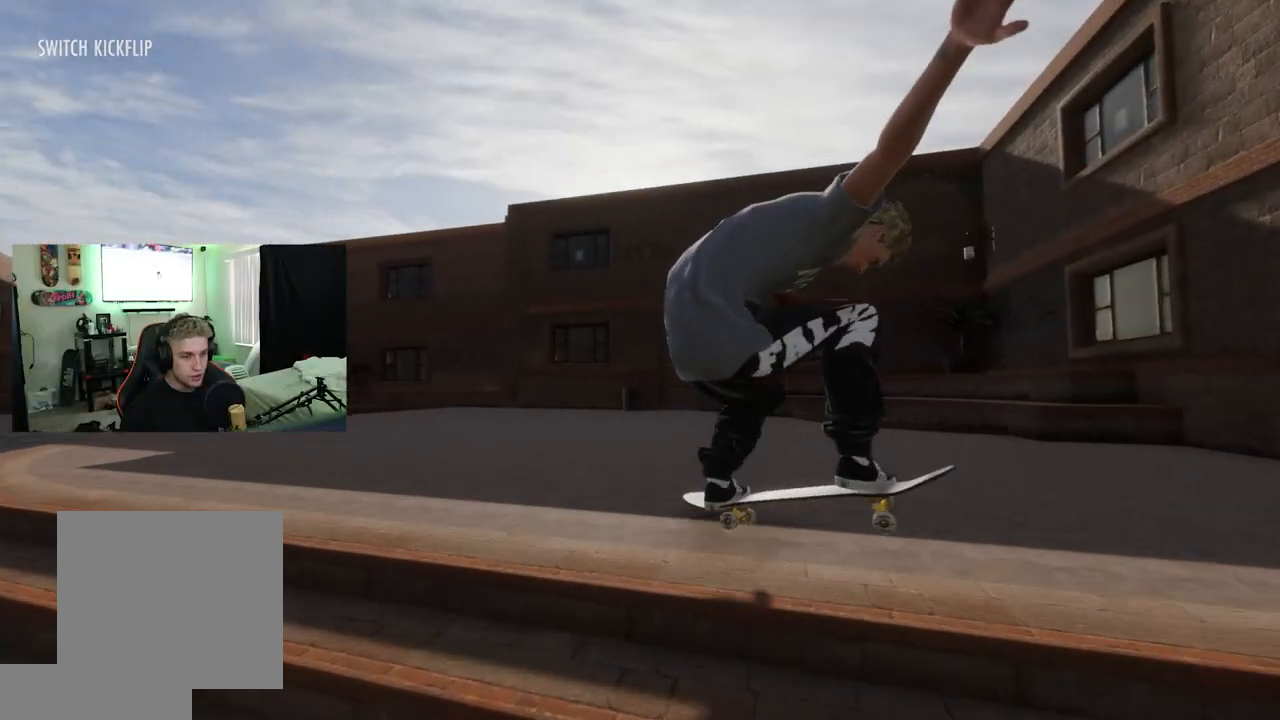
{"buttons": ["L2"], "left_stick": "center", "right_stick": "center", "events": [[66, "R2", "up"], [333, "L2", "down"]]}
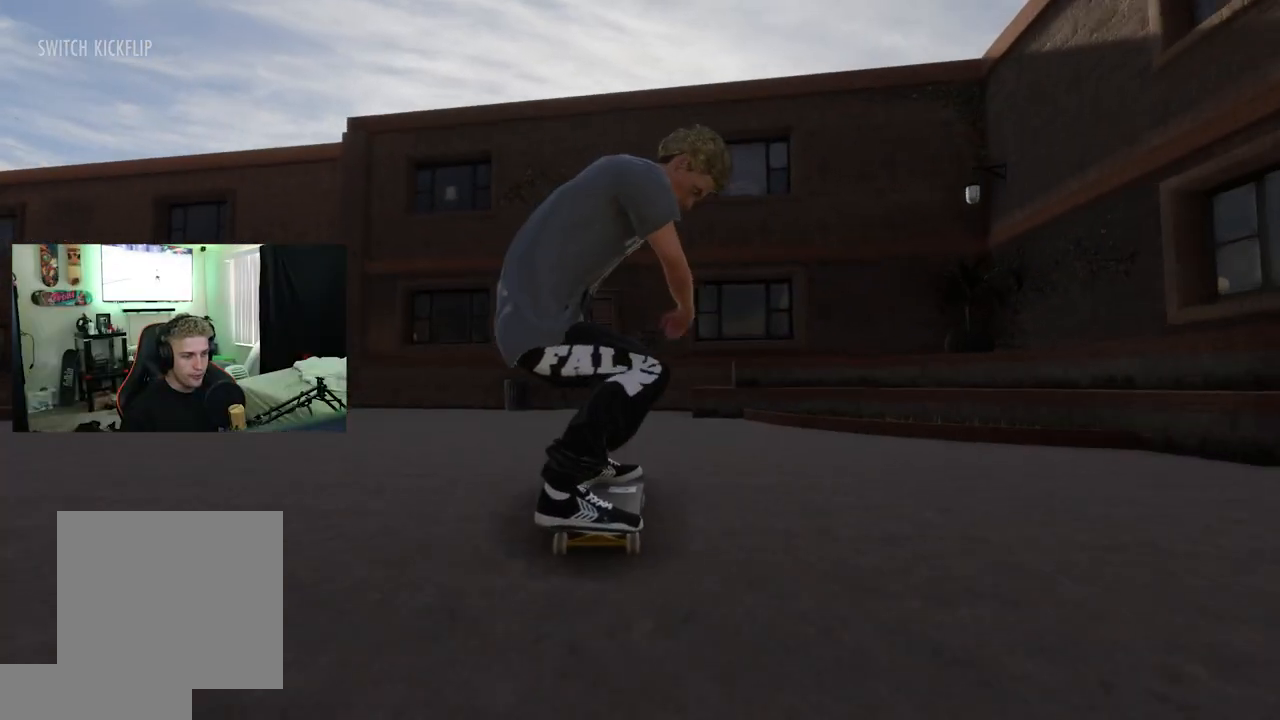
{"buttons": ["L2"], "left_stick": "center", "right_stick": "center", "events": []}
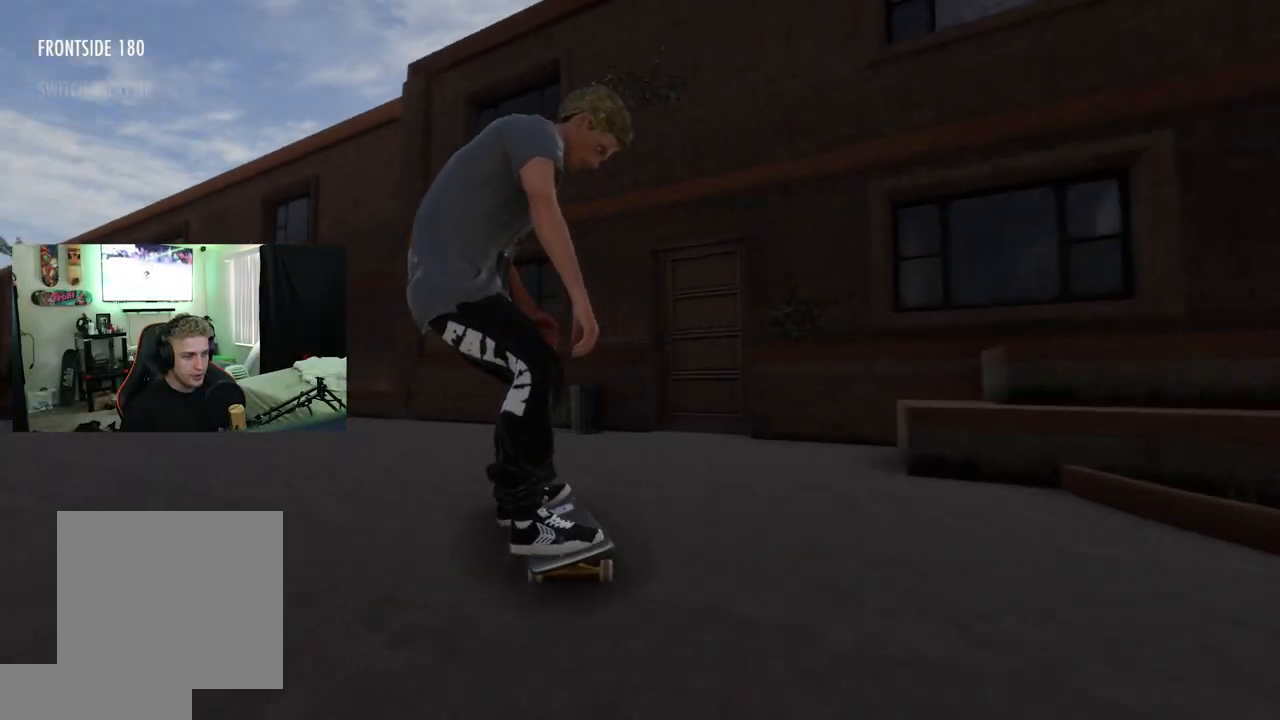
{"buttons": ["R2"], "left_stick": "center", "right_stick": "center", "events": [[283, "L2", "up"], [417, "R2", "down"]]}
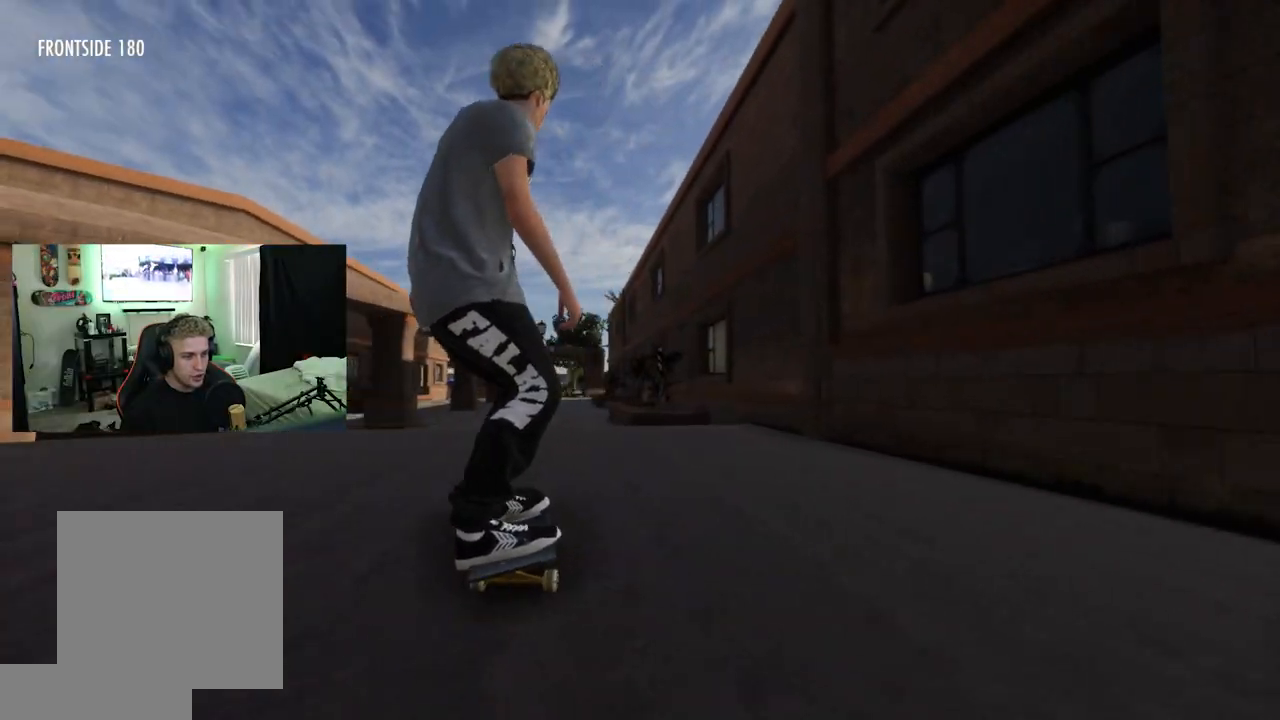
{"buttons": [], "left_stick": "center", "right_stick": "up", "events": [[134, "R2", "up"], [317, "L2", "down"], [334, "right_stick", "up"], [400, "L2", "up"]]}
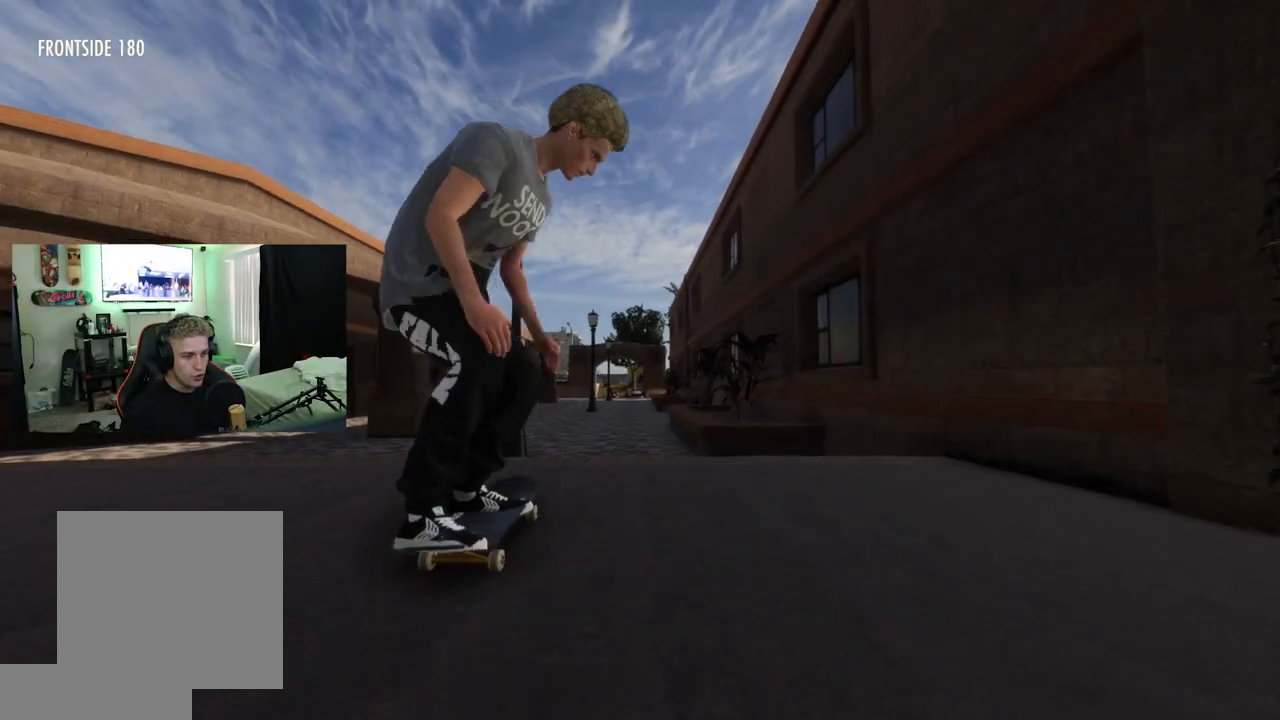
{"buttons": ["L2"], "left_stick": "center", "right_stick": "center", "events": [[183, "L2", "down"], [233, "right_stick", "center"]]}
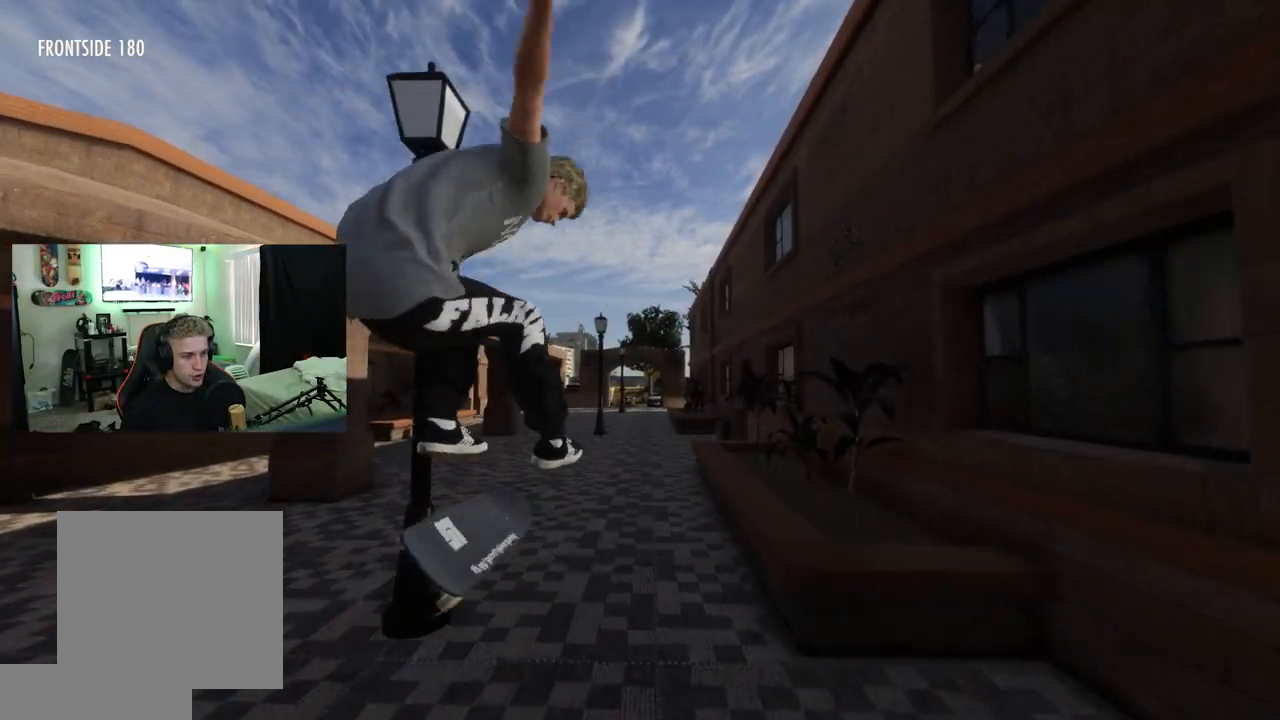
{"buttons": [], "left_stick": "center", "right_stick": "center", "events": [[17, "L2", "up"], [17, "L3", "down"], [33, "R3", "down"], [33, "right_stick", "left"], [67, "left_stick", "down-right"], [217, "L3", "up"], [334, "R3", "up"], [400, "L2", "down"], [467, "right_stick", "center"], [484, "left_stick", "center"], [501, "L2", "up"]]}
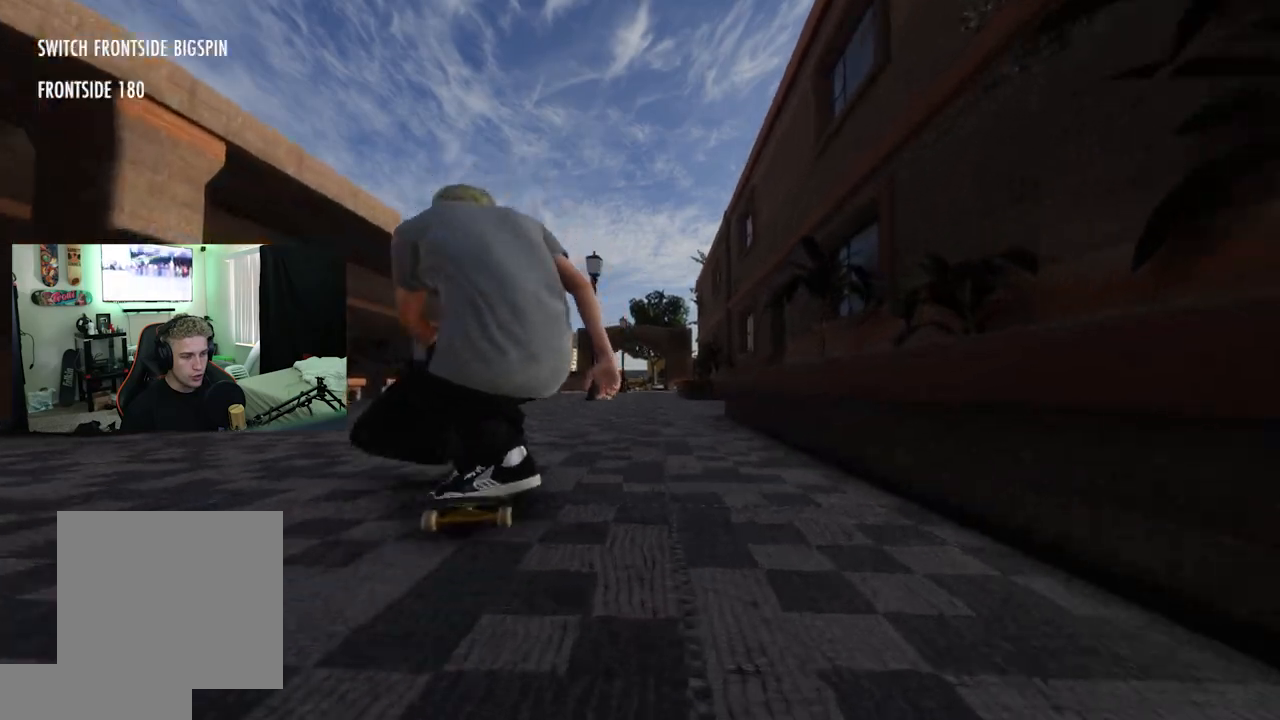
{"buttons": [], "left_stick": "center", "right_stick": "center", "events": [[266, "R2", "down"], [400, "R2", "up"]]}
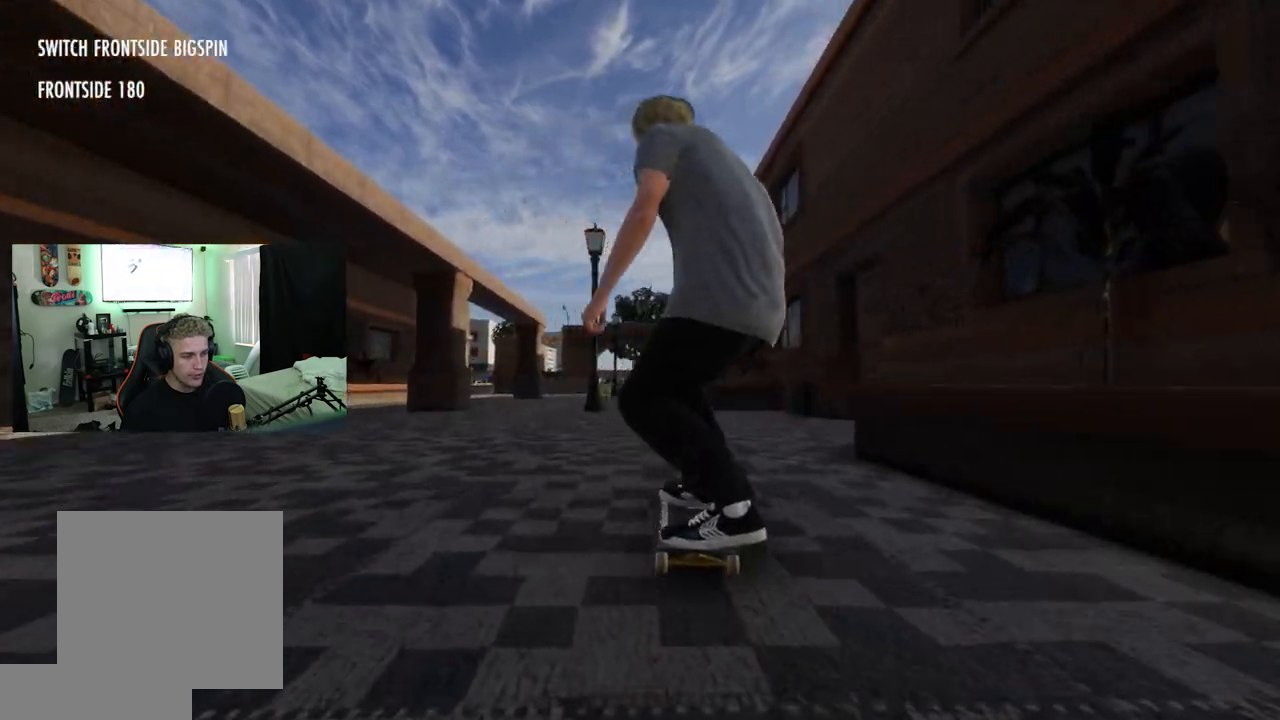
{"buttons": ["R1"], "left_stick": "down", "right_stick": "up-right", "events": [[50, "R1", "down"], [184, "left_stick", "down"], [467, "right_stick", "up-right"]]}
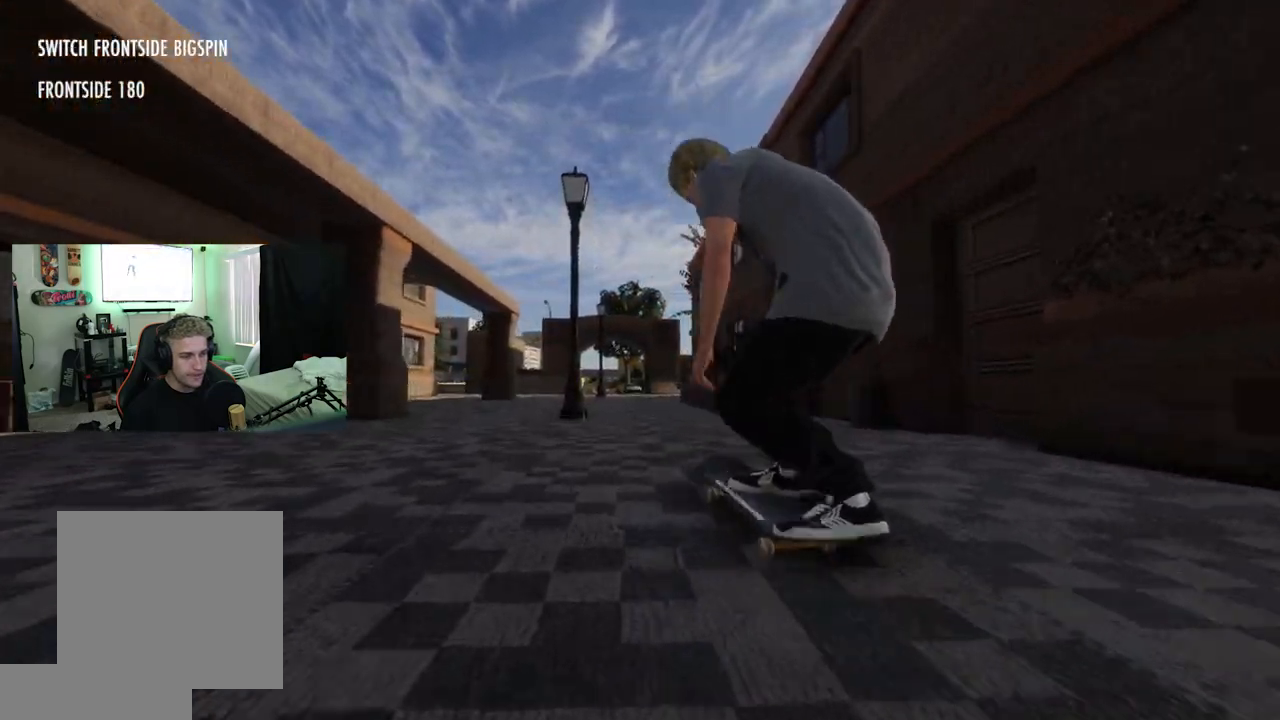
{"buttons": ["L3", "R3"], "left_stick": "center", "right_stick": "center", "events": [[16, "left_stick", "center"], [100, "right_stick", "center"], [417, "R1", "up"], [467, "R3", "down"], [483, "L3", "down"]]}
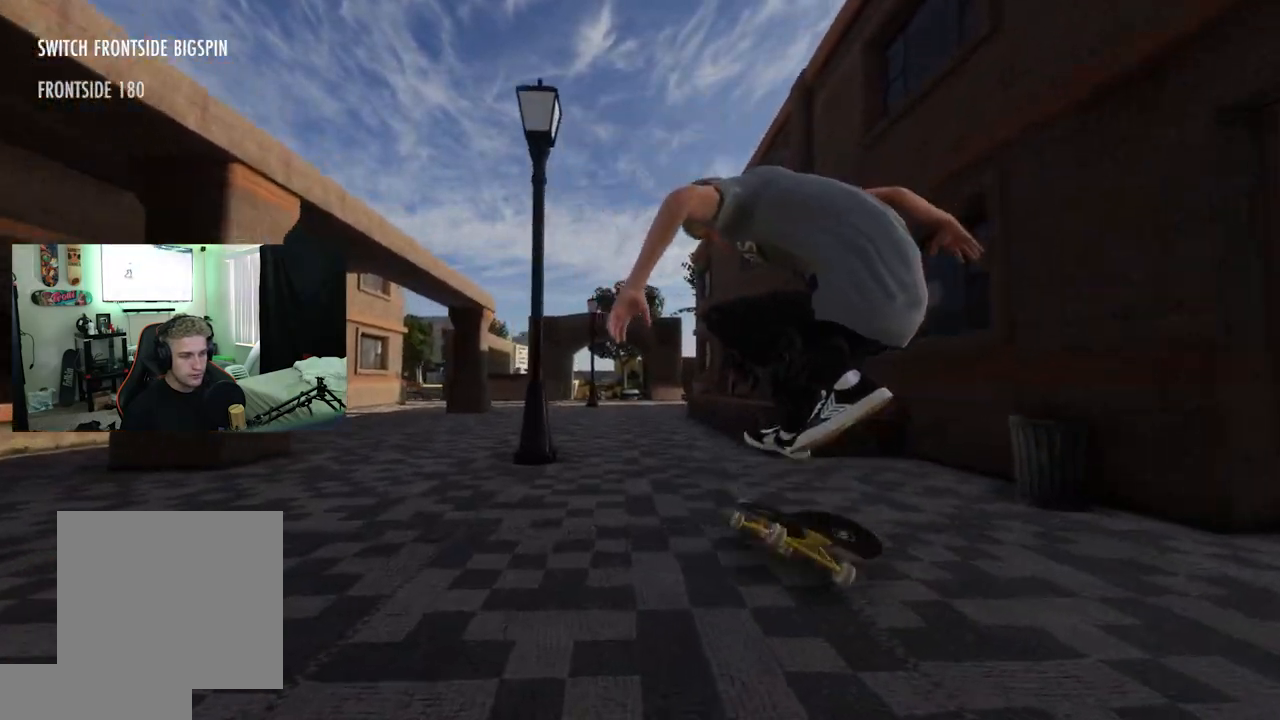
{"buttons": [], "left_stick": "center", "right_stick": "center", "events": [[67, "L2", "down"], [67, "L3", "up"], [67, "R3", "up"], [350, "L2", "up"]]}
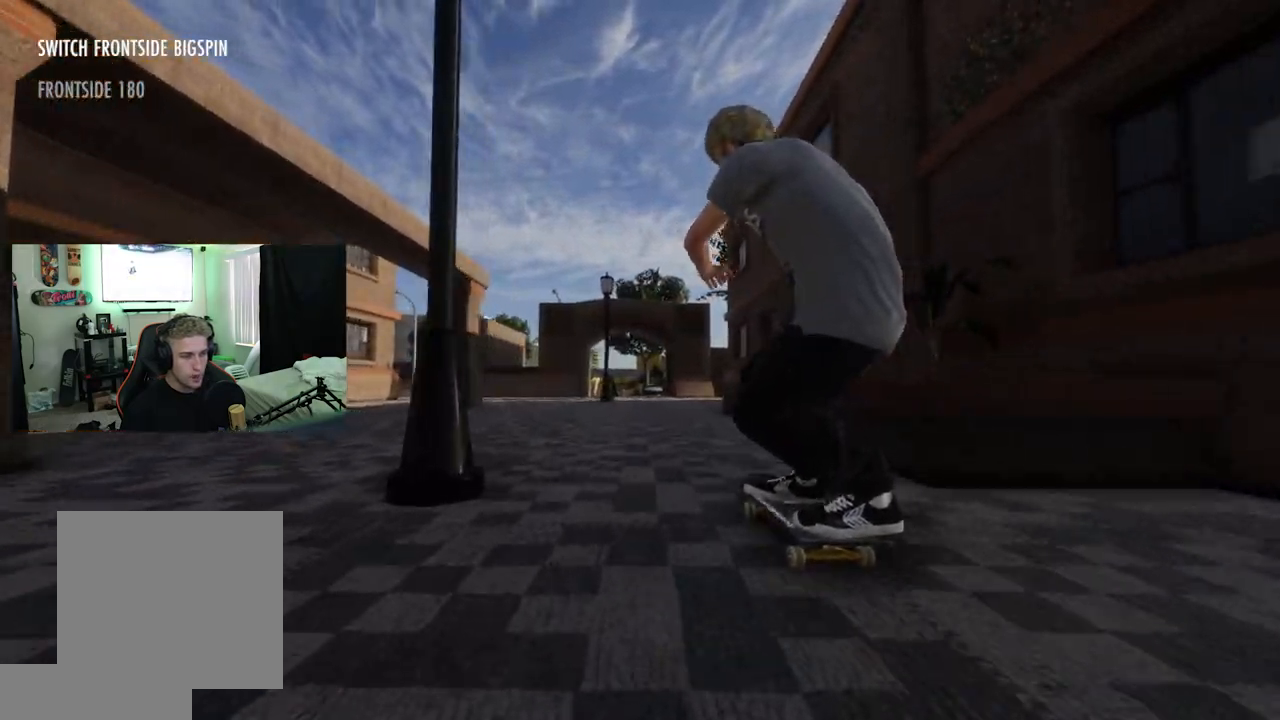
{"buttons": [], "left_stick": "center", "right_stick": "center", "events": [[100, "R2", "down"], [250, "R2", "up"]]}
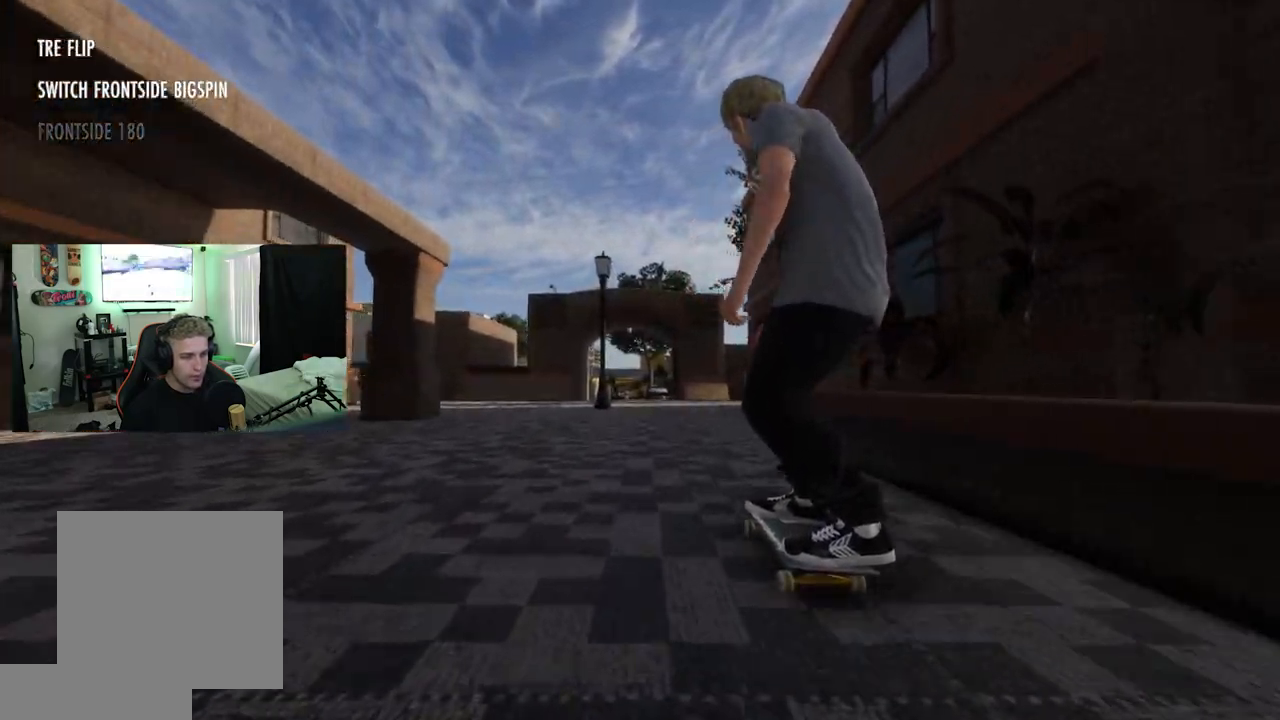
{"buttons": [], "left_stick": "center", "right_stick": "center", "events": [[167, "X", "down"], [217, "X", "up"]]}
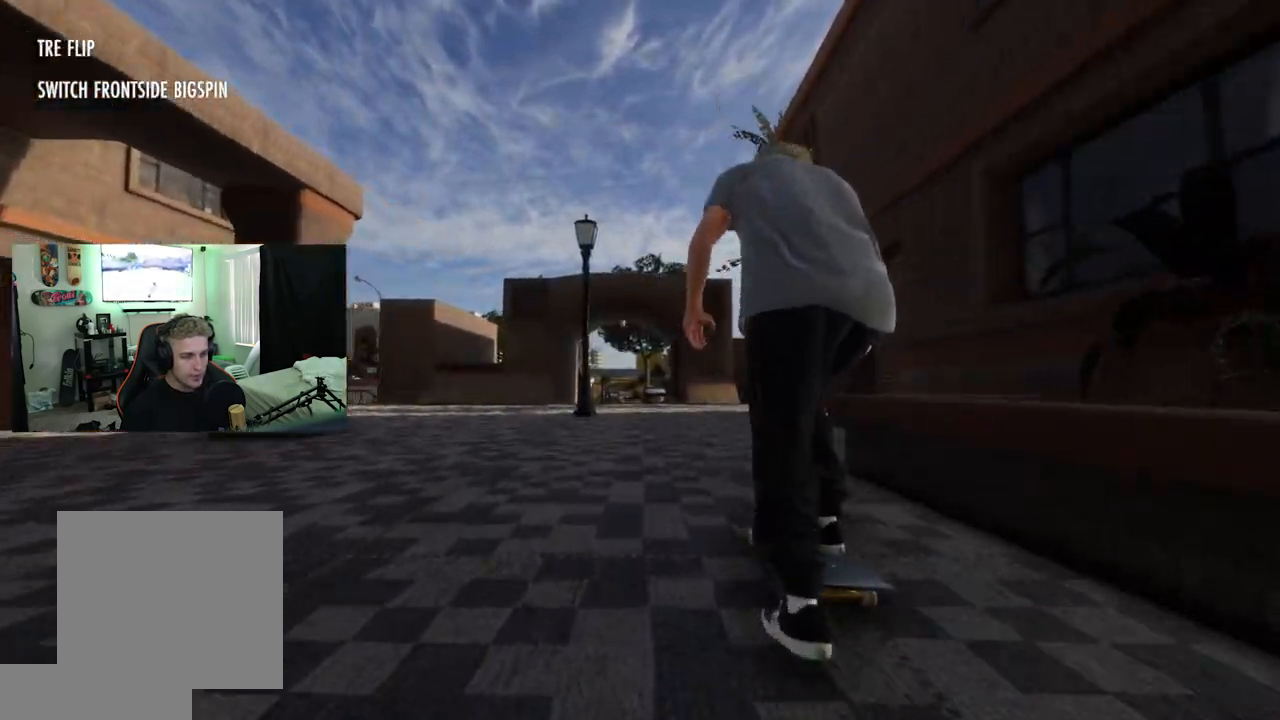
{"buttons": ["L2"], "left_stick": "center", "right_stick": "center", "events": [[433, "L2", "down"]]}
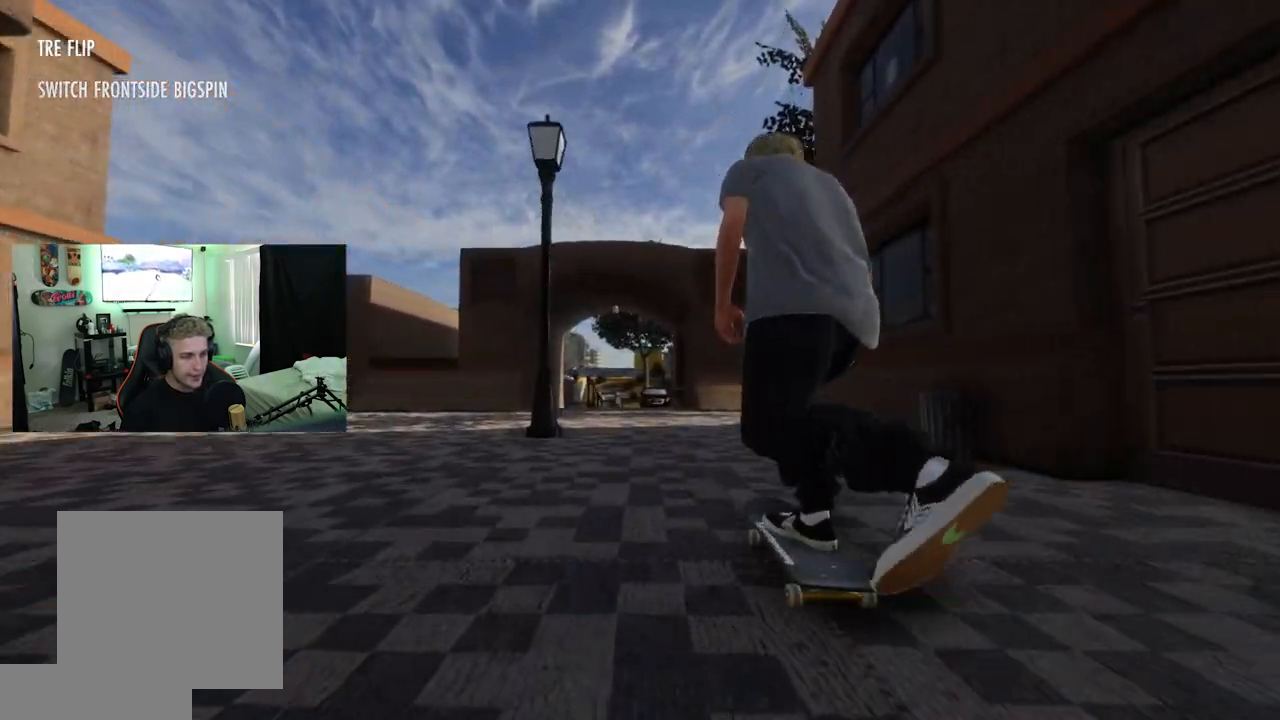
{"buttons": [], "left_stick": "center", "right_stick": "center", "events": [[217, "L2", "up"]]}
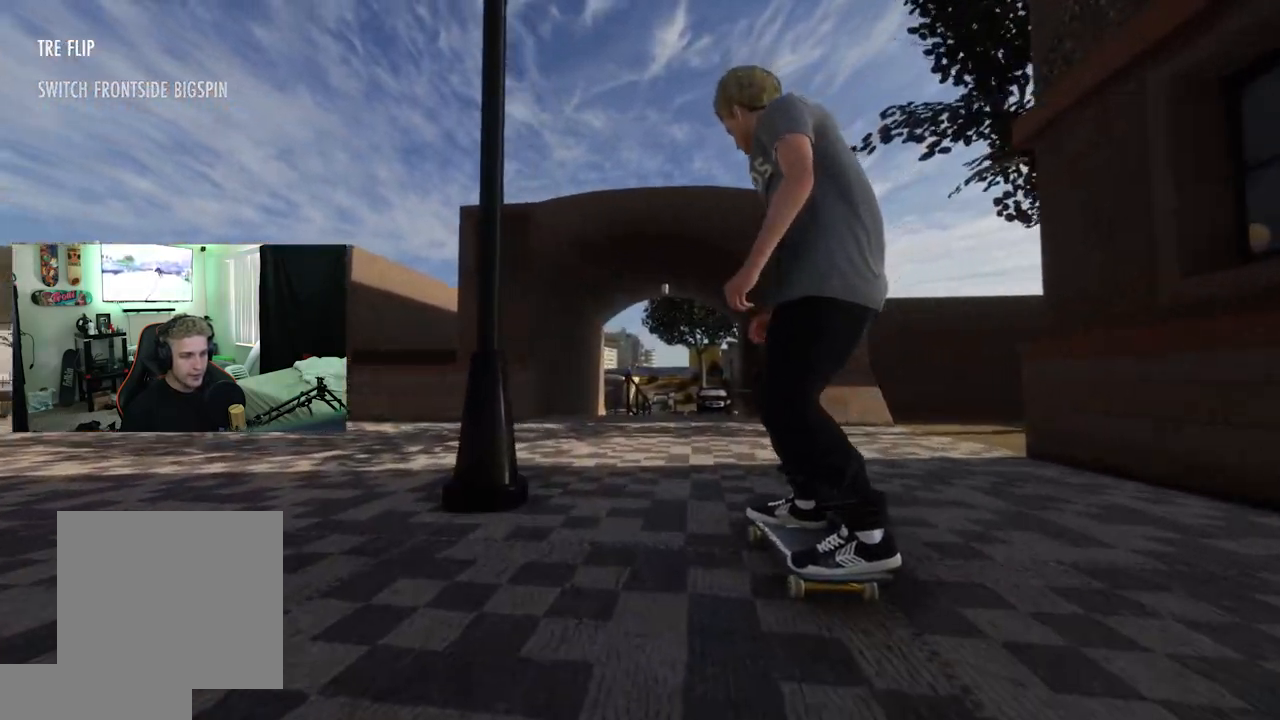
{"buttons": [], "left_stick": "center", "right_stick": "center", "events": [[116, "L2", "down"], [233, "L2", "up"]]}
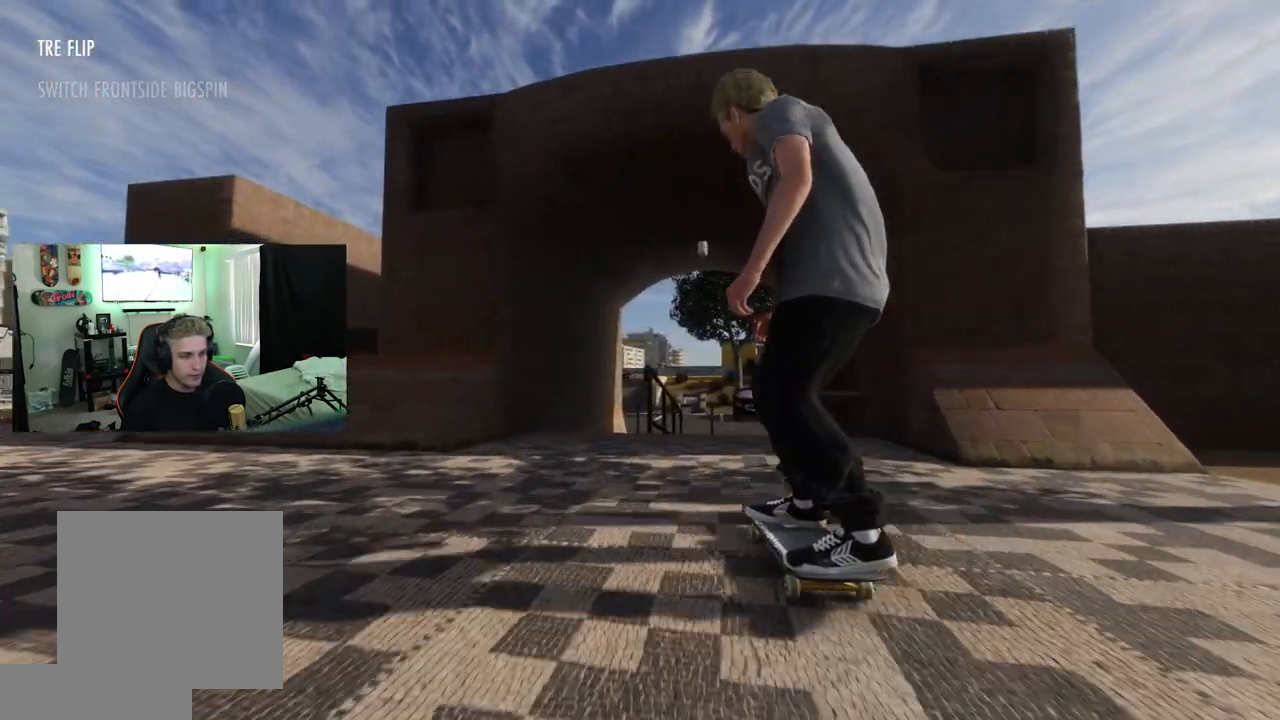
{"buttons": [], "left_stick": "center", "right_stick": "down", "events": [[100, "right_stick", "down"], [117, "left_stick", "down"], [484, "left_stick", "center"]]}
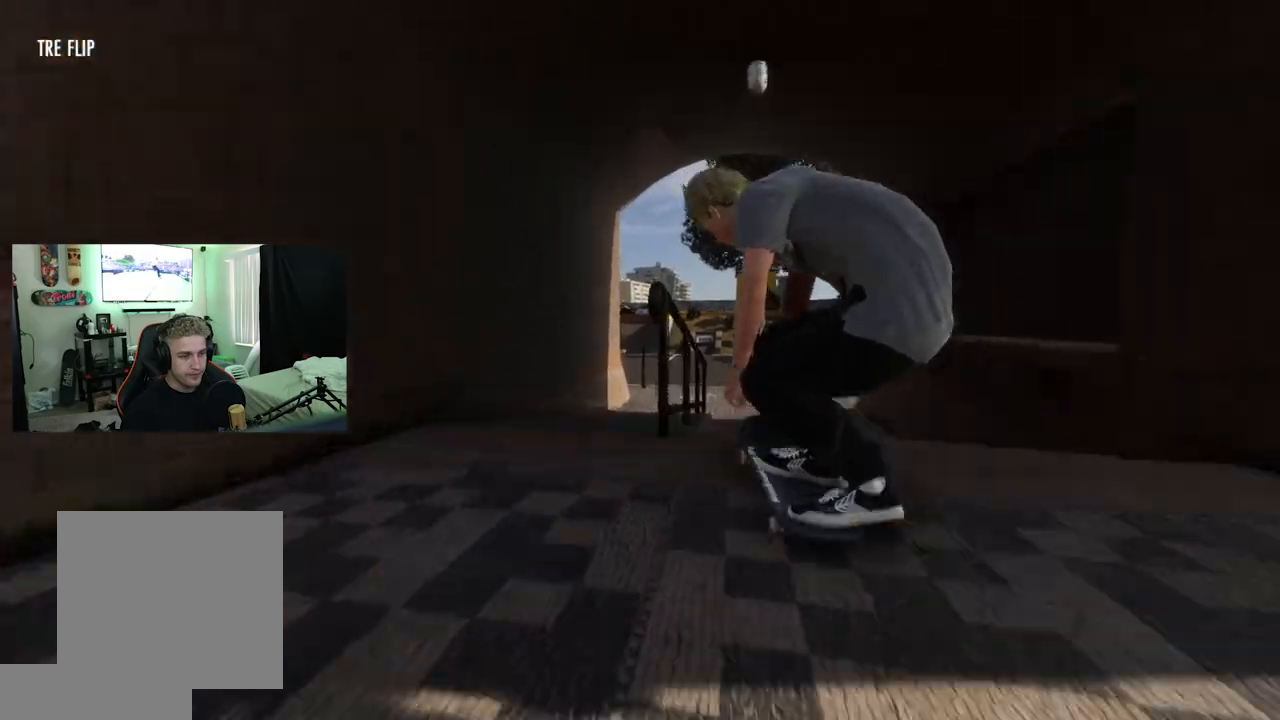
{"buttons": [], "left_stick": "center", "right_stick": "center", "events": [[16, "right_stick", "center"], [50, "L2", "down"], [216, "L2", "up"], [350, "R3", "down"], [367, "L3", "down"], [433, "R3", "up"], [450, "L3", "up"]]}
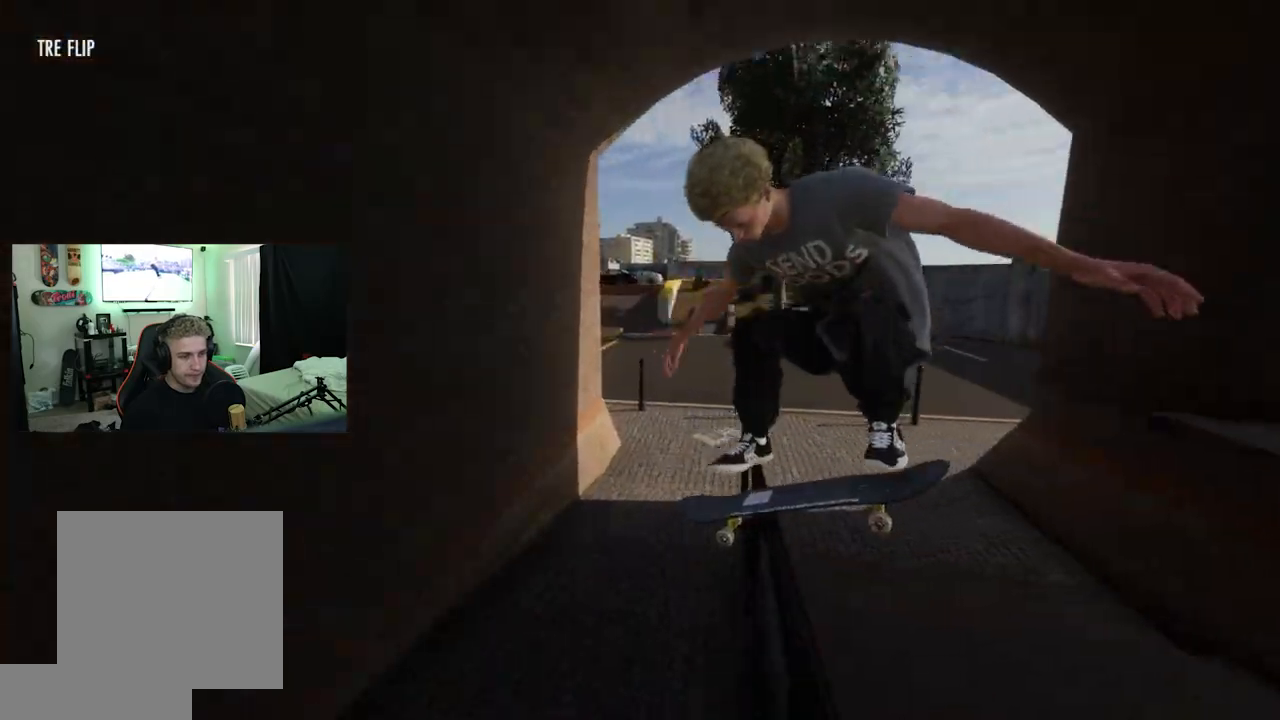
{"buttons": [], "left_stick": "center", "right_stick": "center", "events": []}
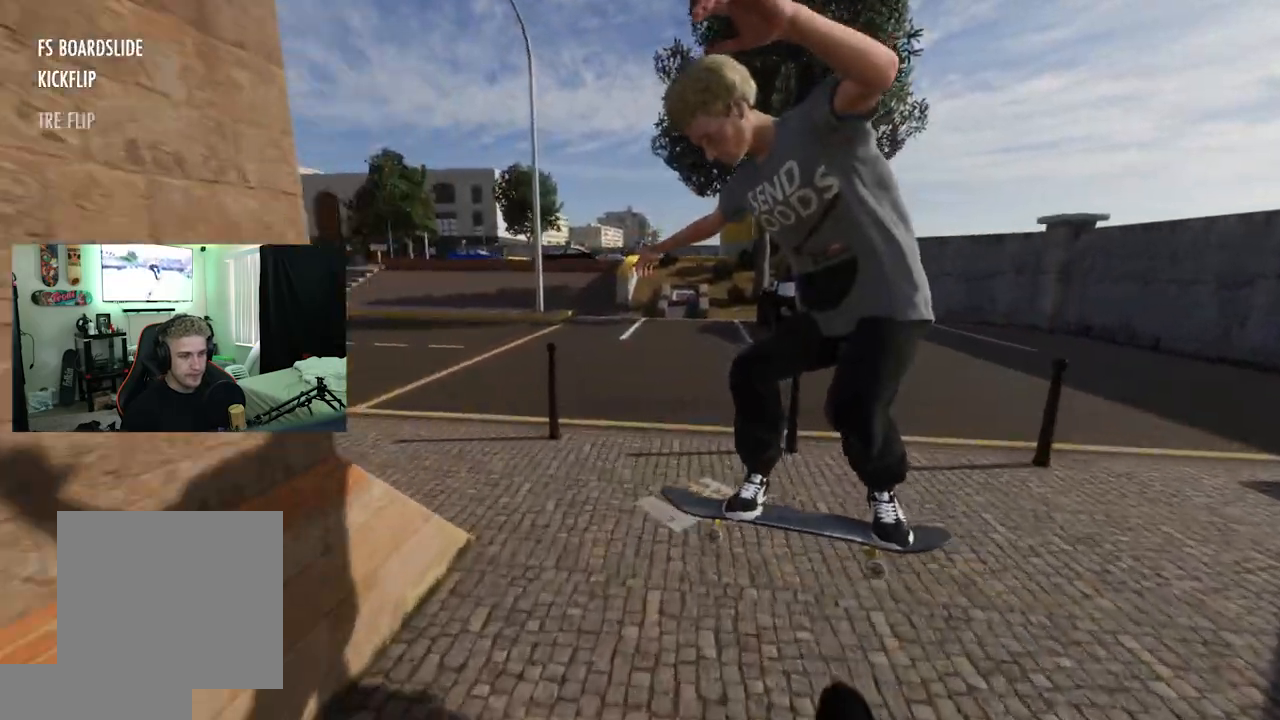
{"buttons": [], "left_stick": "center", "right_stick": "center", "events": [[33, "right_stick", "right"], [50, "R2", "down"], [50, "left_stick", "left"], [200, "right_stick", "center"], [233, "R2", "up"], [233, "left_stick", "center"]]}
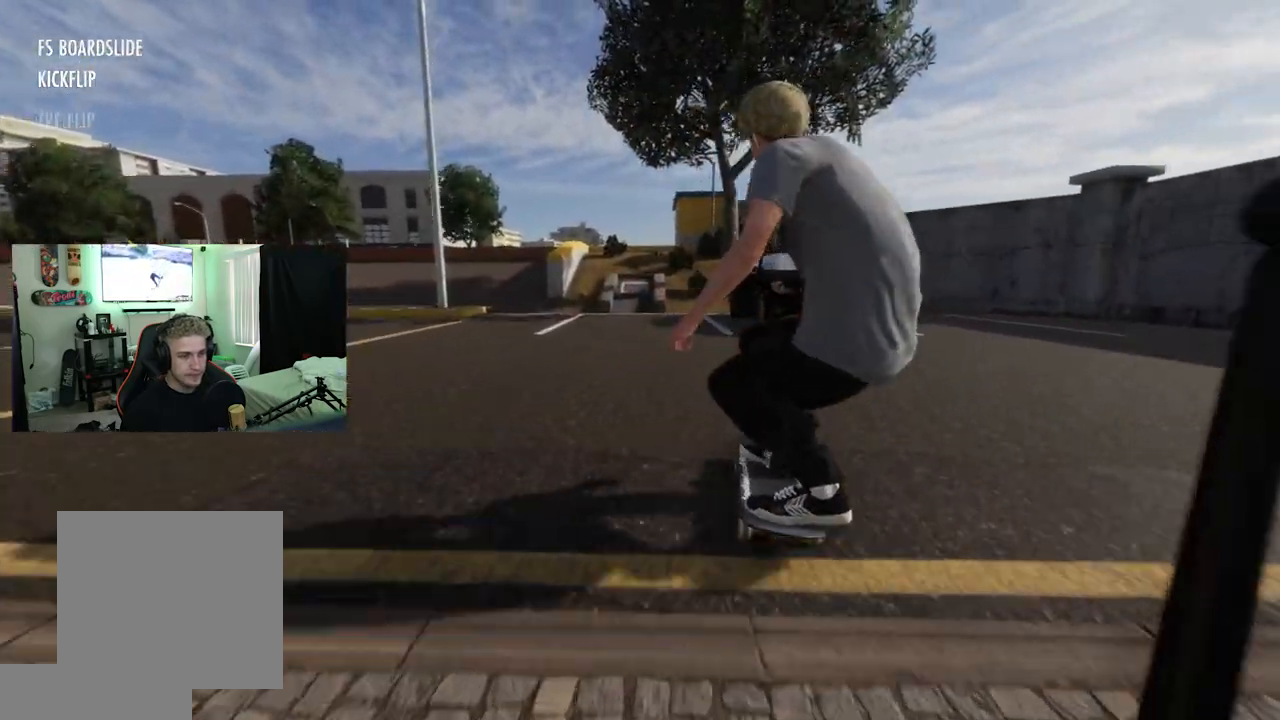
{"buttons": ["L2"], "left_stick": "center", "right_stick": "center", "events": [[100, "L2", "down"]]}
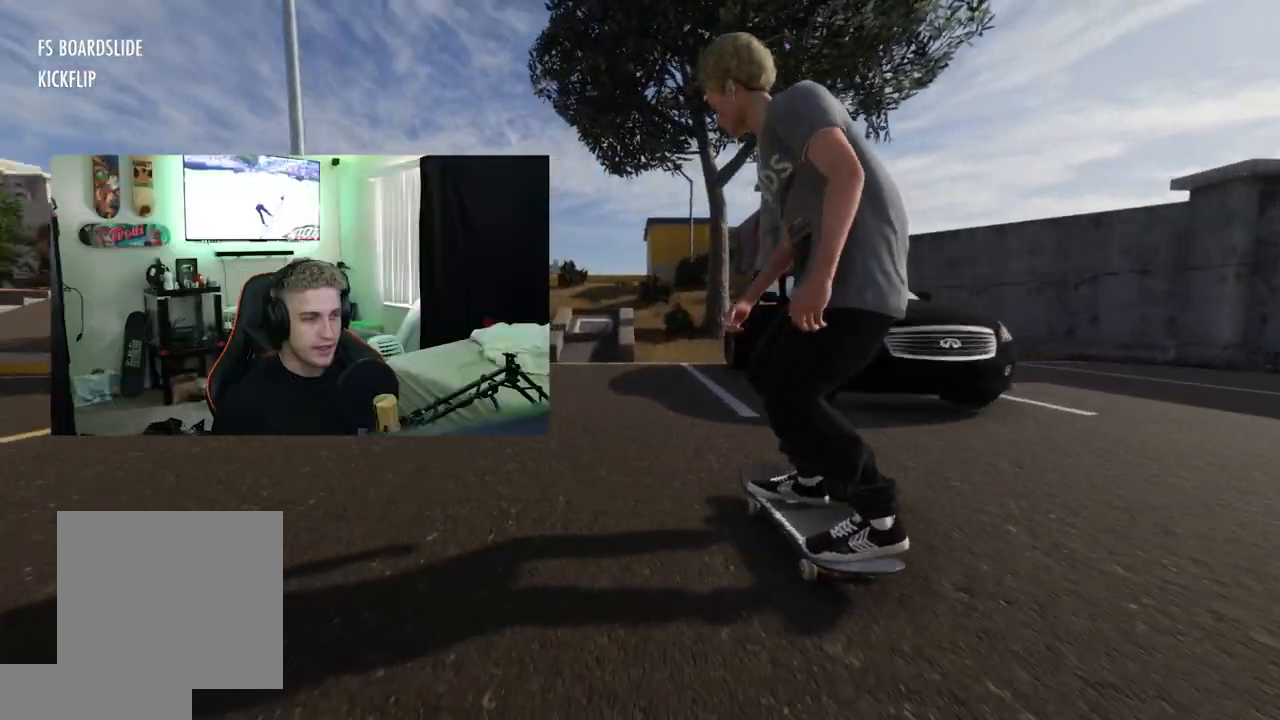
{"buttons": ["L2"], "left_stick": "center", "right_stick": "center", "events": []}
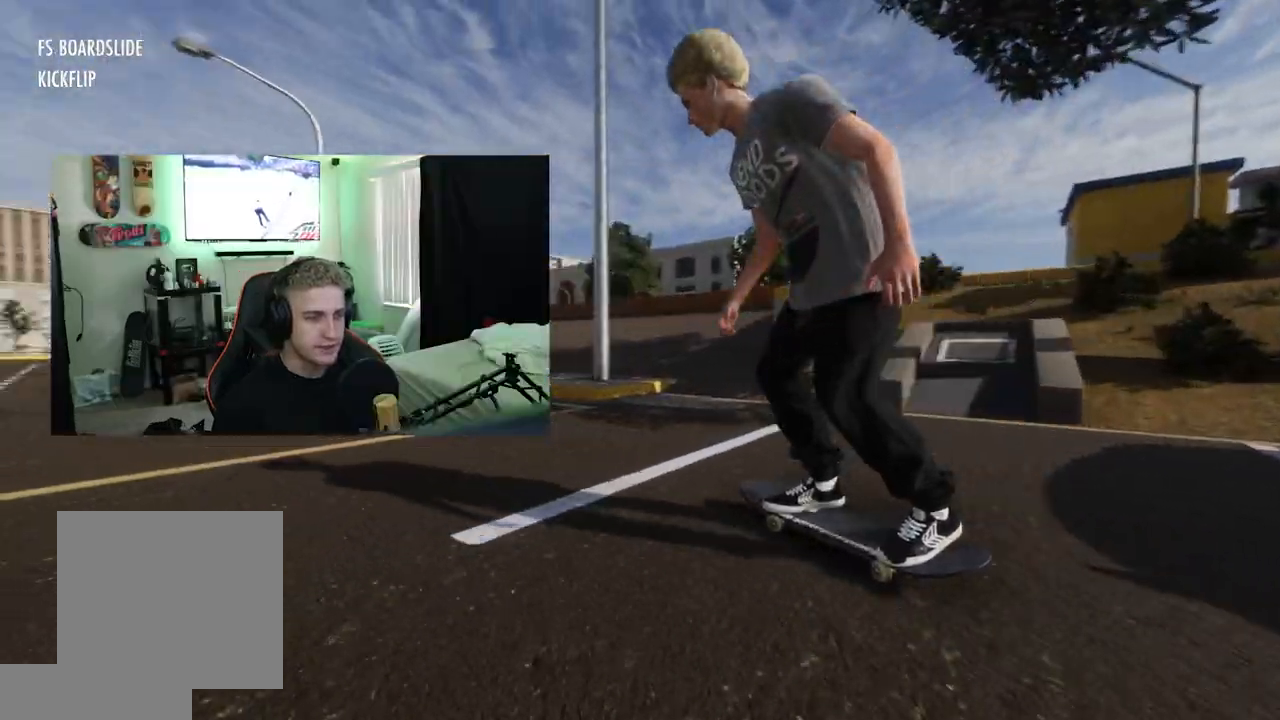
{"buttons": ["R2"], "left_stick": "center", "right_stick": "center", "events": [[334, "L2", "up"], [417, "R2", "down"]]}
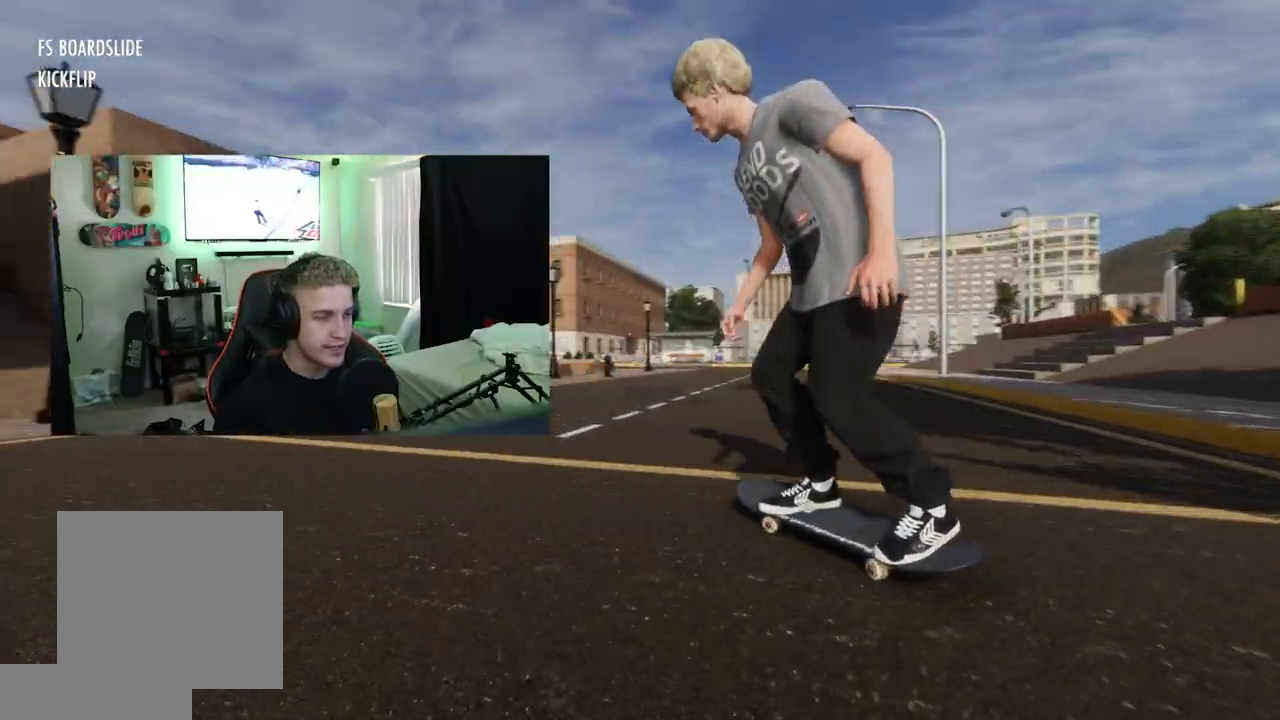
{"buttons": ["R2"], "left_stick": "center", "right_stick": "center", "events": [[333, "R2", "up"], [433, "R2", "down"]]}
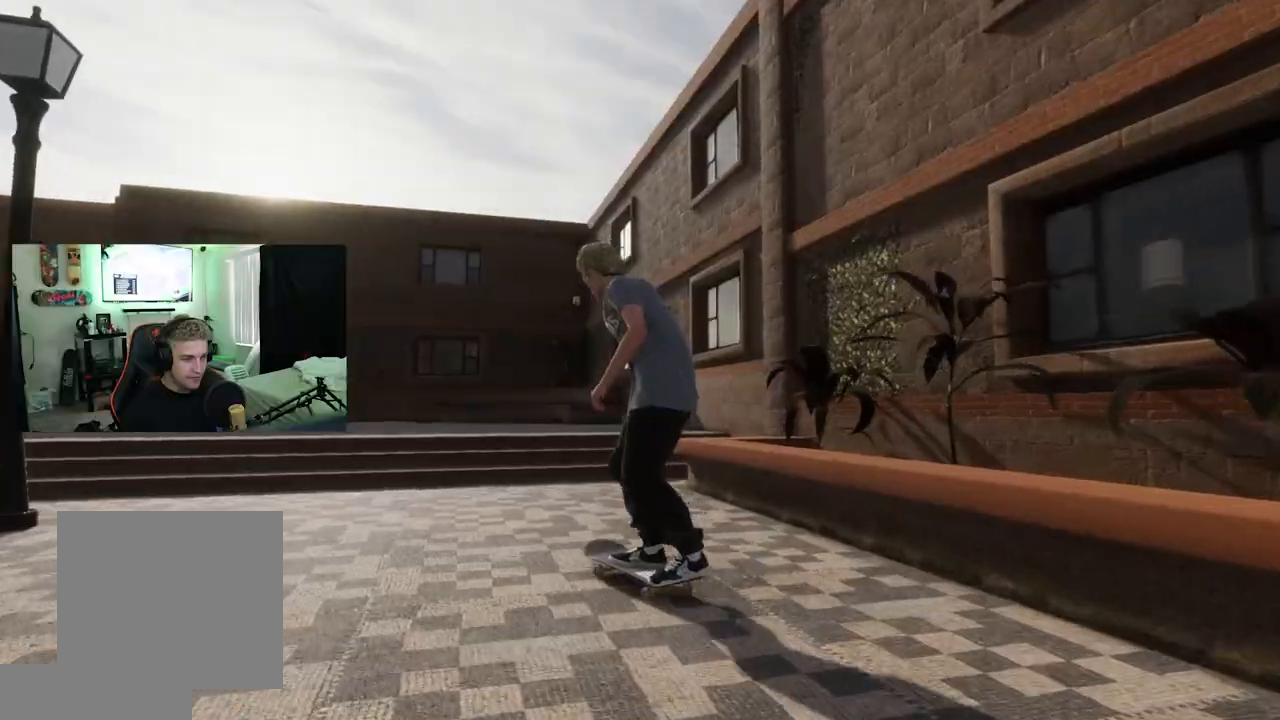
{"buttons": ["R2"], "left_stick": "center", "right_stick": "center", "events": []}
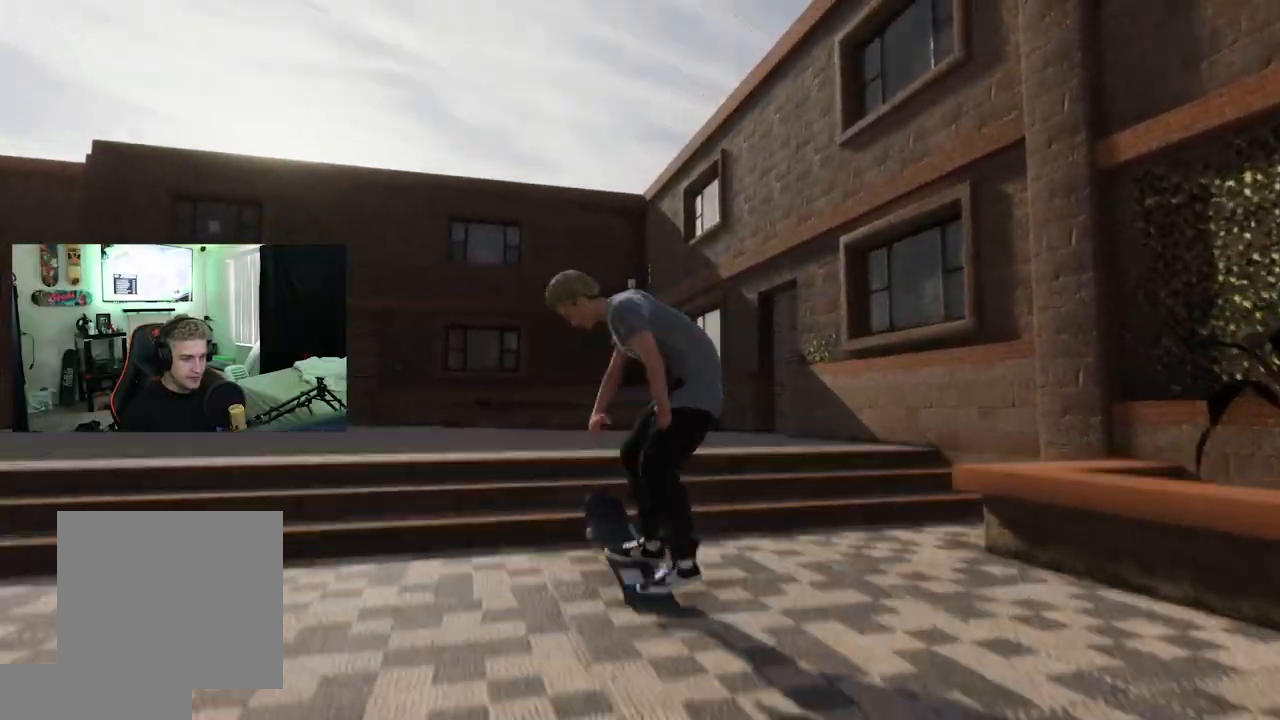
{"buttons": ["R2"], "left_stick": "center", "right_stick": "center", "events": []}
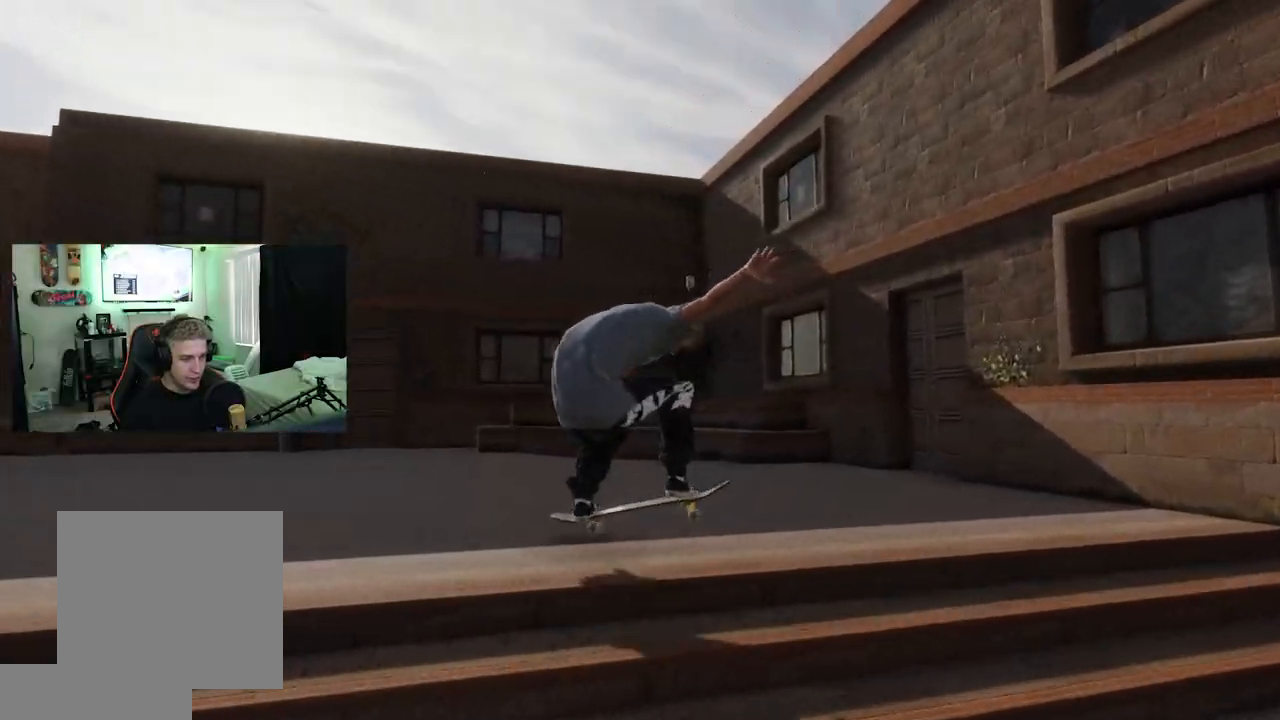
{"buttons": ["R2"], "left_stick": "center", "right_stick": "center", "events": []}
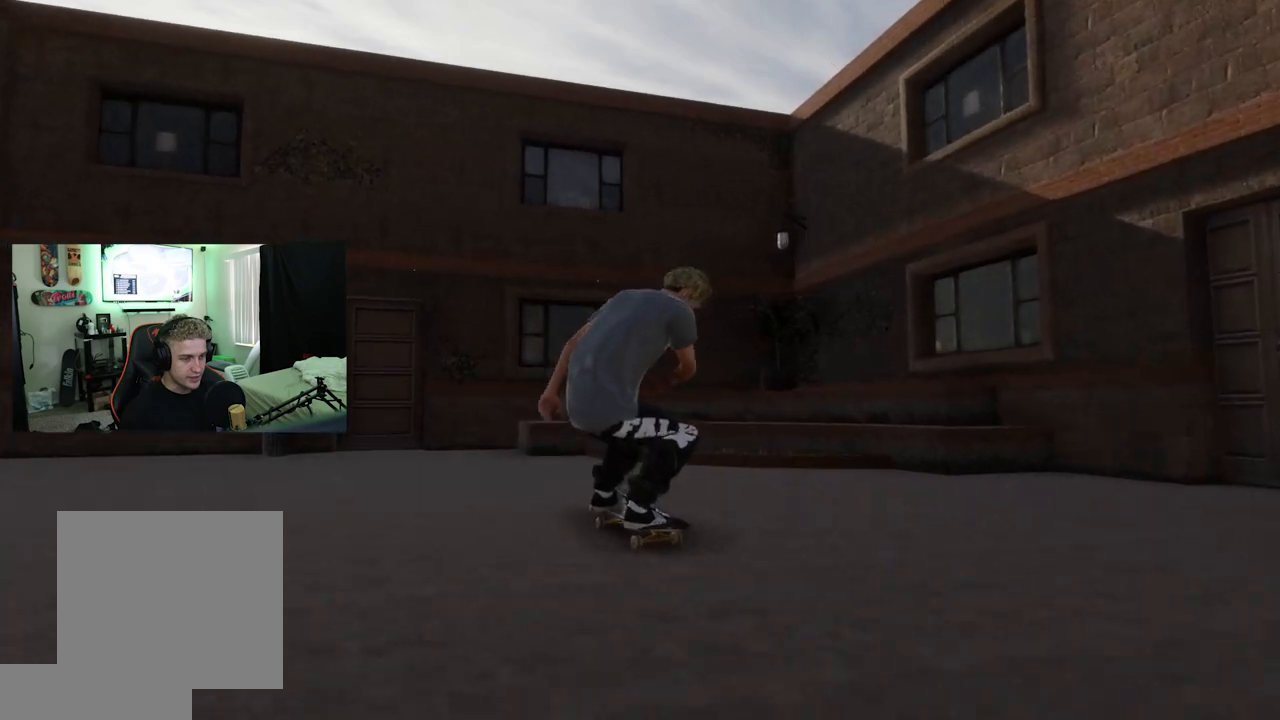
{"buttons": ["R2"], "left_stick": "right", "right_stick": "center", "events": [[267, "left_stick", "right"]]}
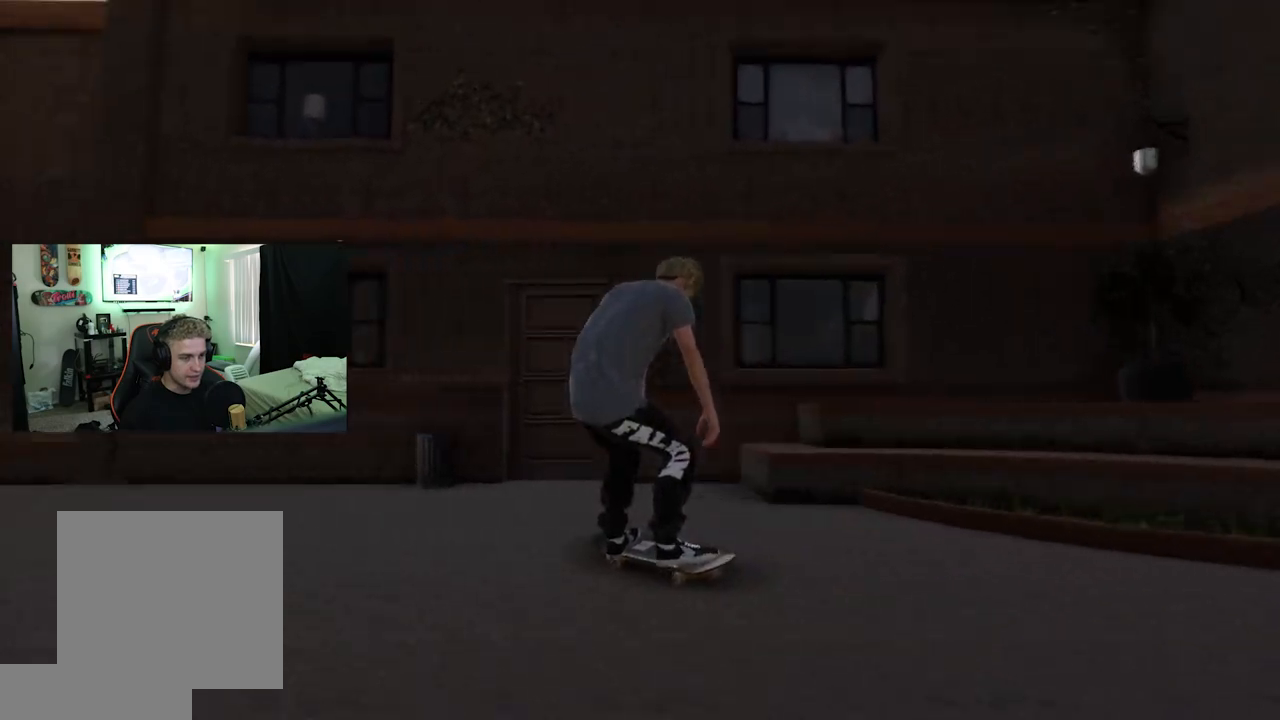
{"buttons": ["R2"], "left_stick": "center", "right_stick": "center", "events": [[484, "left_stick", "center"]]}